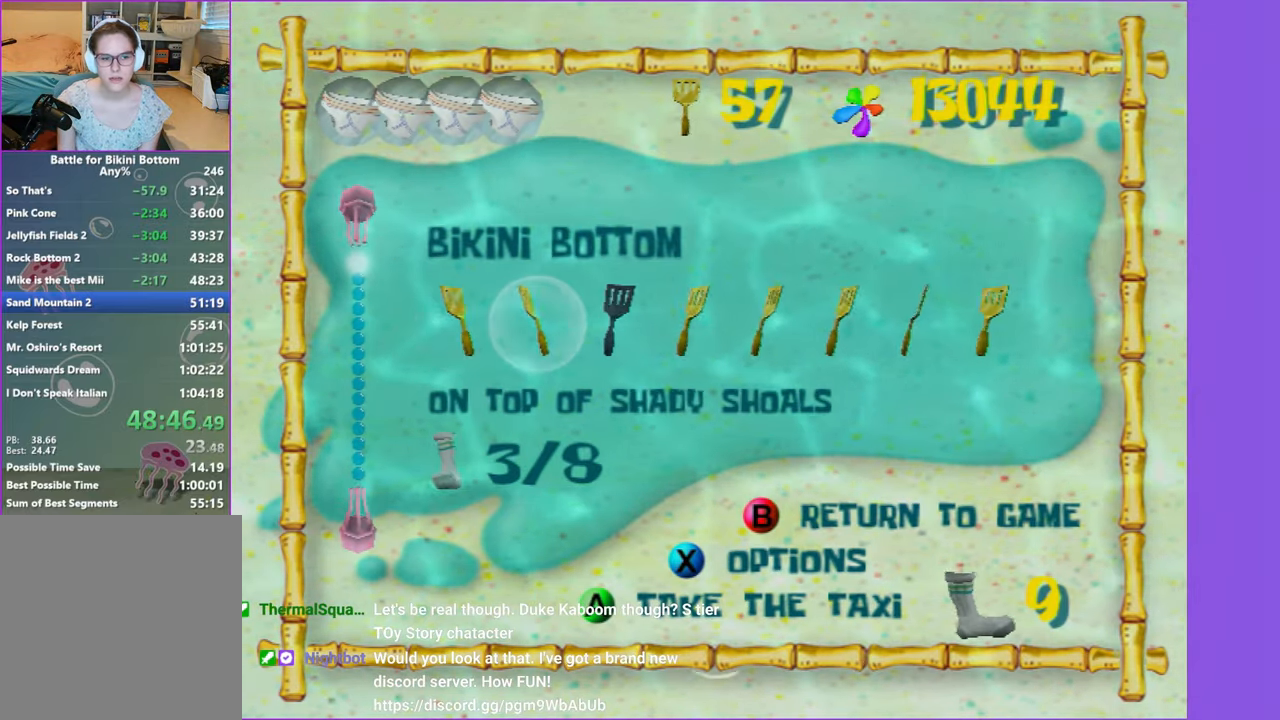
Gameplay with a controller (Xbox layout); each line is a JSON object with the inputs held at the frame after it (dt_ms = milliseconds from this image to that frame). "button_events" lists button changes between this image and that frame as [ms after this image, input, new state], when the widget could be followed in between (sticks are given only as held states). Not read: L3 R3.
{"dt_ms": 500, "buttons": ["A"], "left_stick": "center", "right_stick": "center", "button_events": [[316, "A", "down"], [383, "A", "up"], [483, "A", "down"]]}
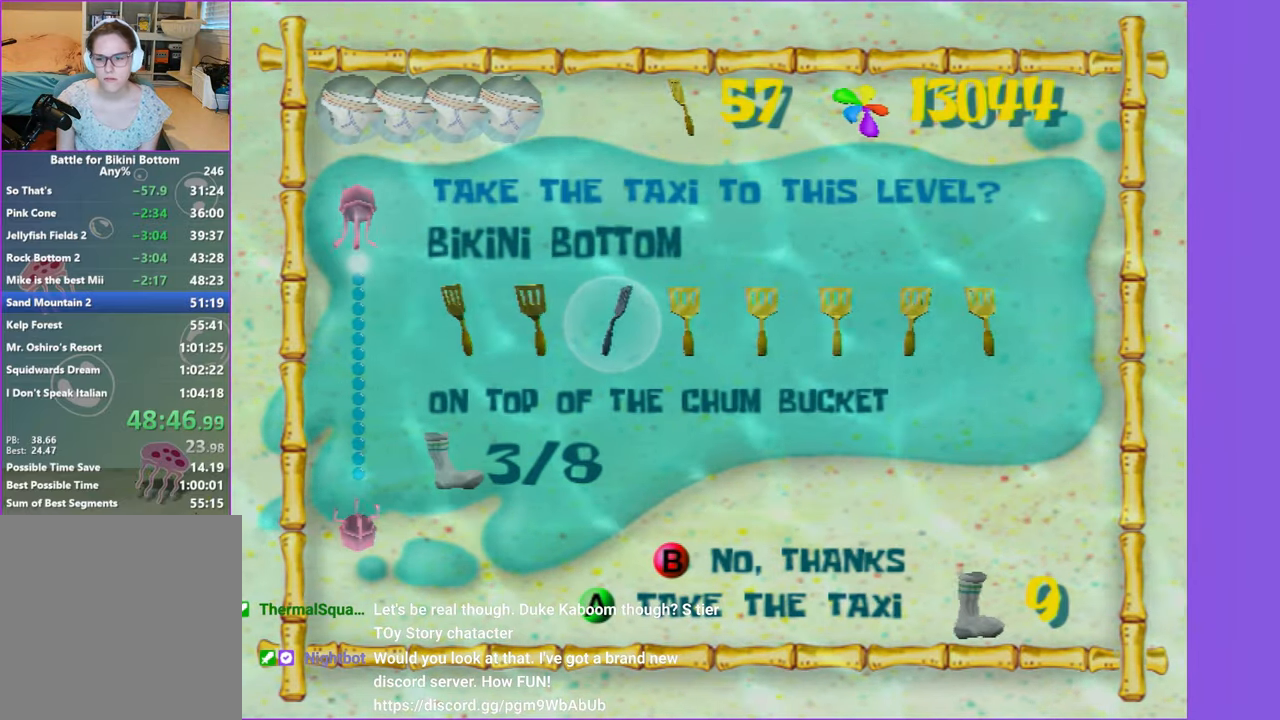
{"dt_ms": 500, "buttons": [], "left_stick": "up-left", "right_stick": "center", "button_events": [[66, "A", "up"]]}
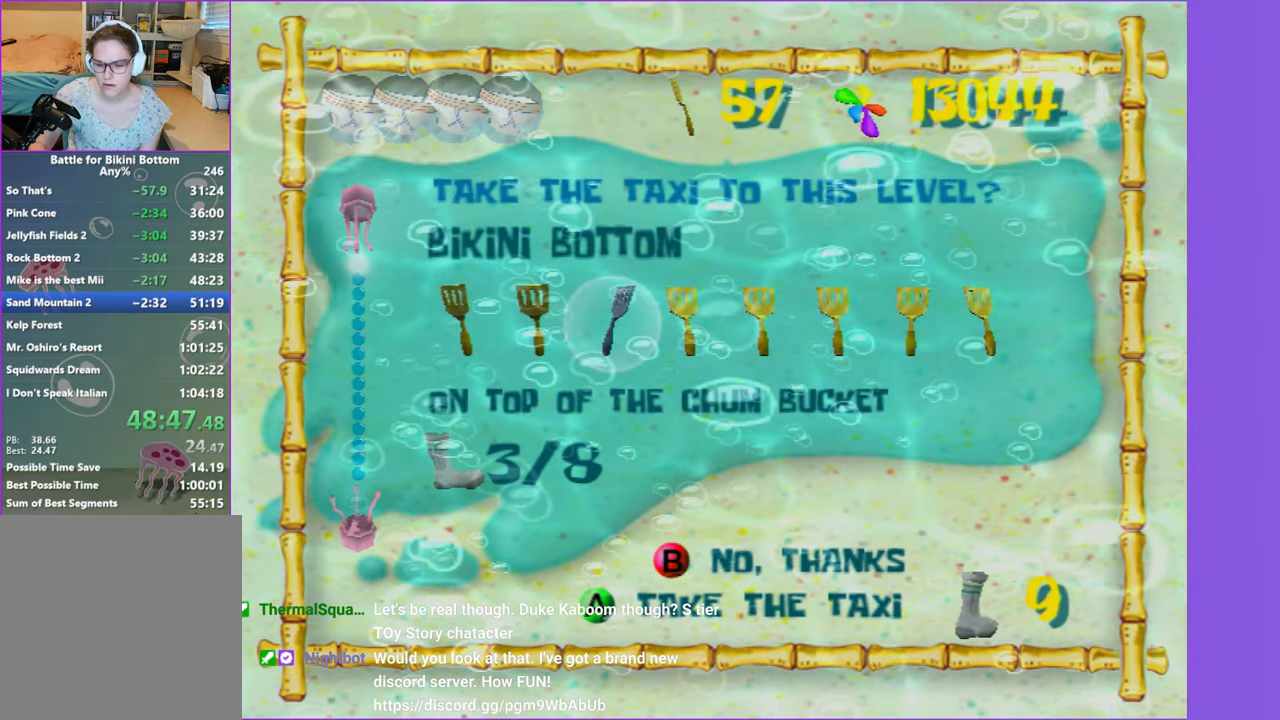
{"dt_ms": 500, "buttons": [], "left_stick": "up-left", "right_stick": "center", "button_events": []}
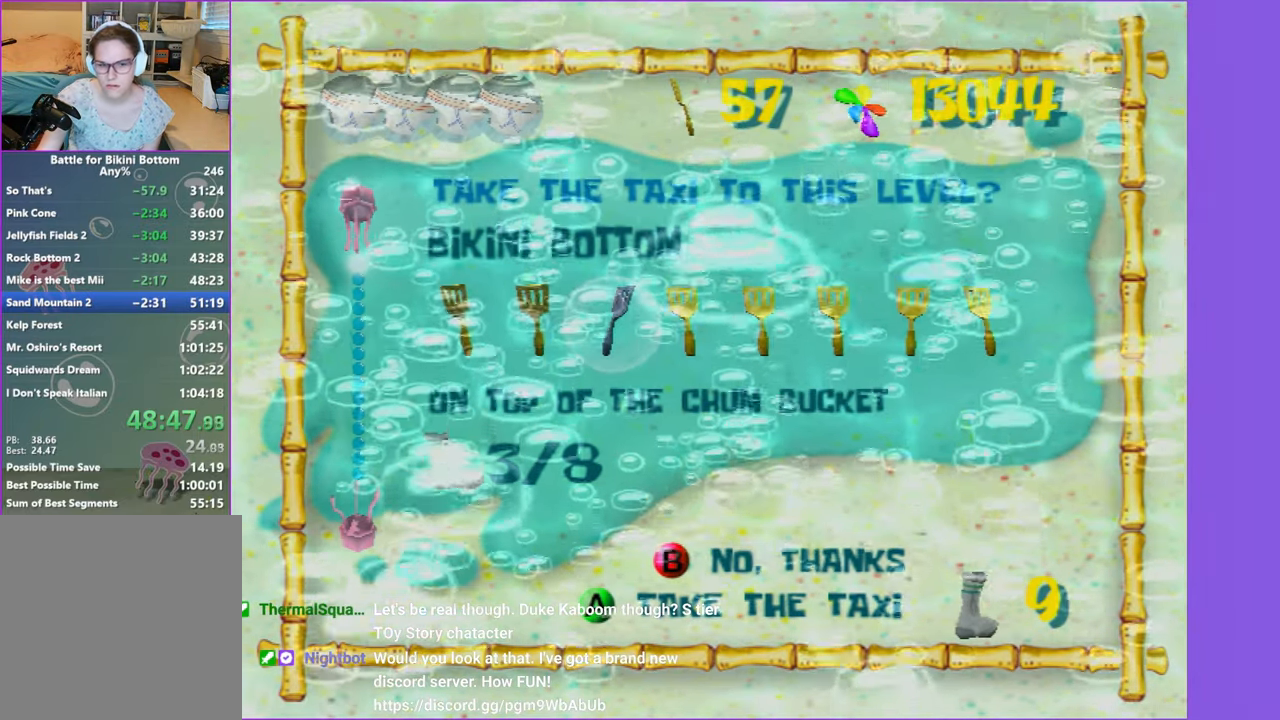
{"dt_ms": 500, "buttons": [], "left_stick": "up", "right_stick": "center", "button_events": []}
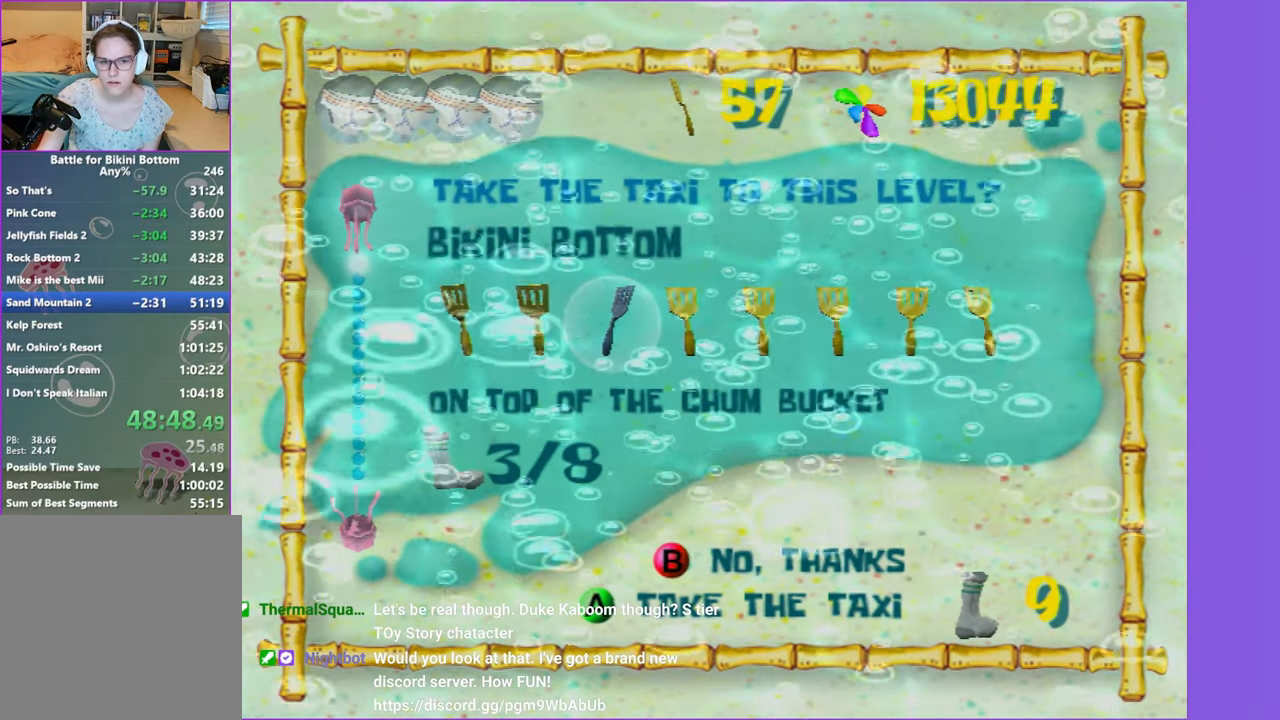
{"dt_ms": 500, "buttons": [], "left_stick": "up", "right_stick": "center", "button_events": []}
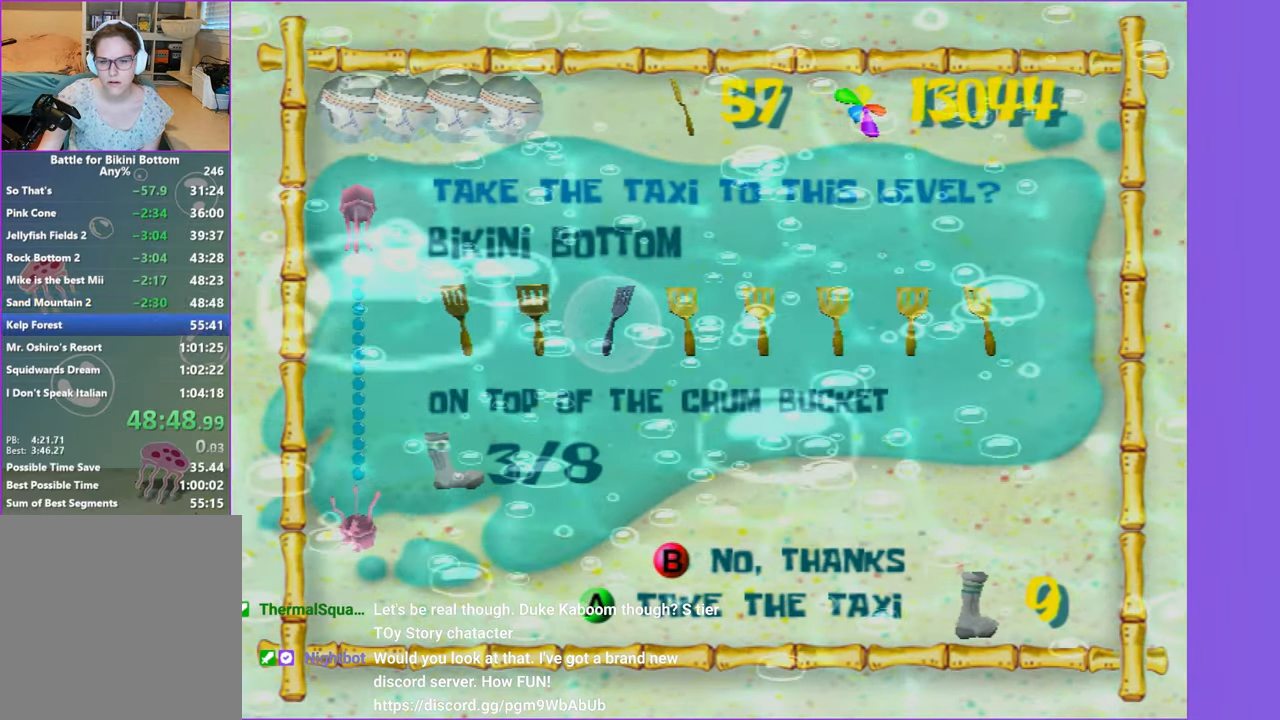
{"dt_ms": 500, "buttons": [], "left_stick": "up", "right_stick": "center", "button_events": []}
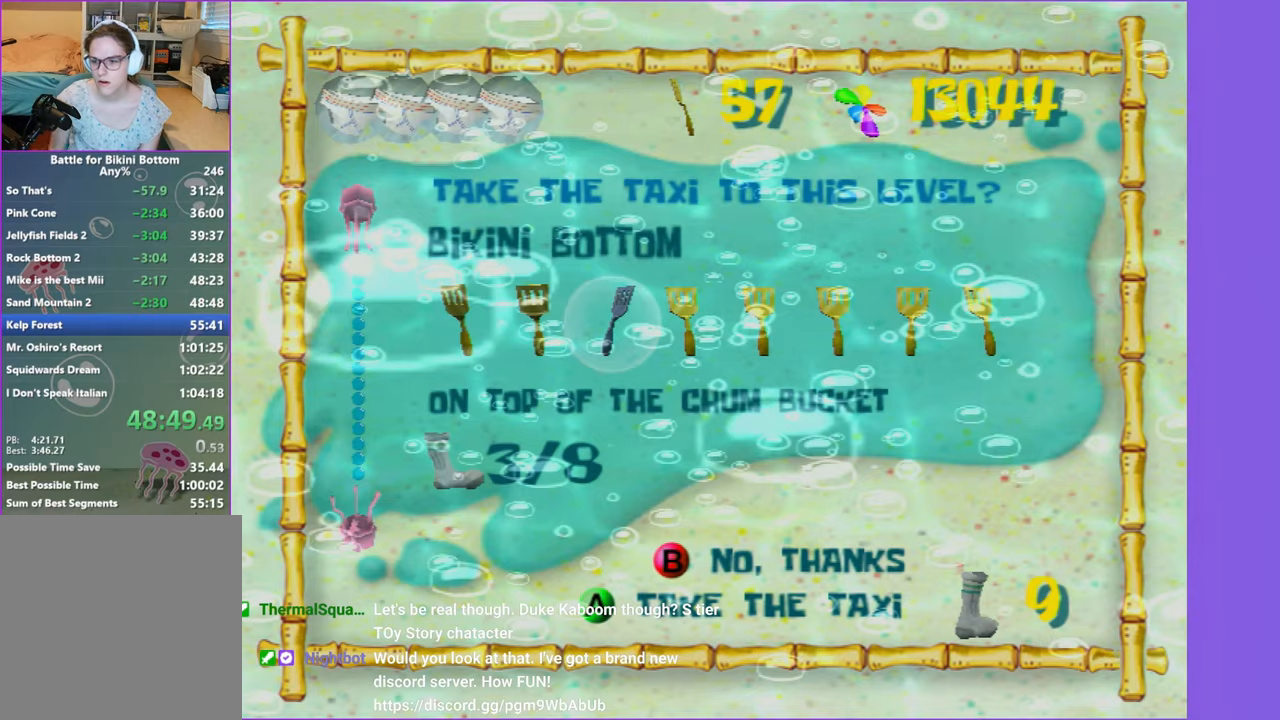
{"dt_ms": 500, "buttons": [], "left_stick": "up", "right_stick": "right", "button_events": []}
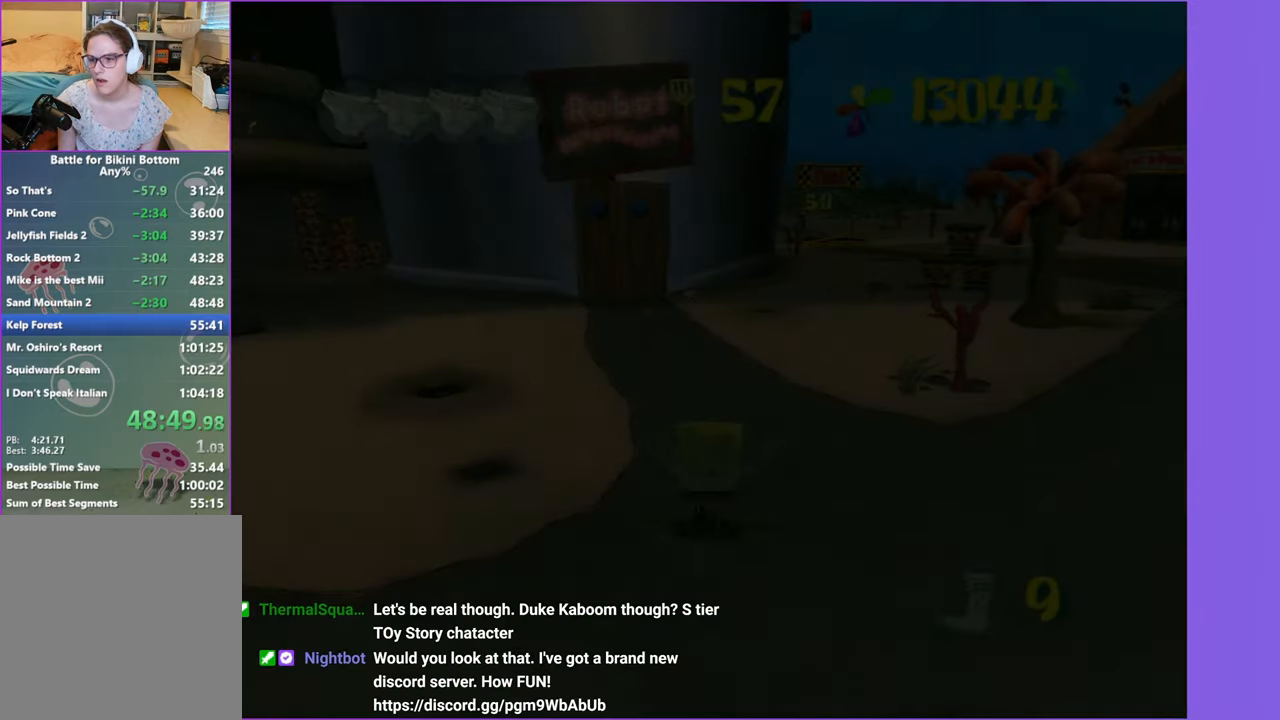
{"dt_ms": 500, "buttons": [], "left_stick": "up", "right_stick": "center", "button_events": []}
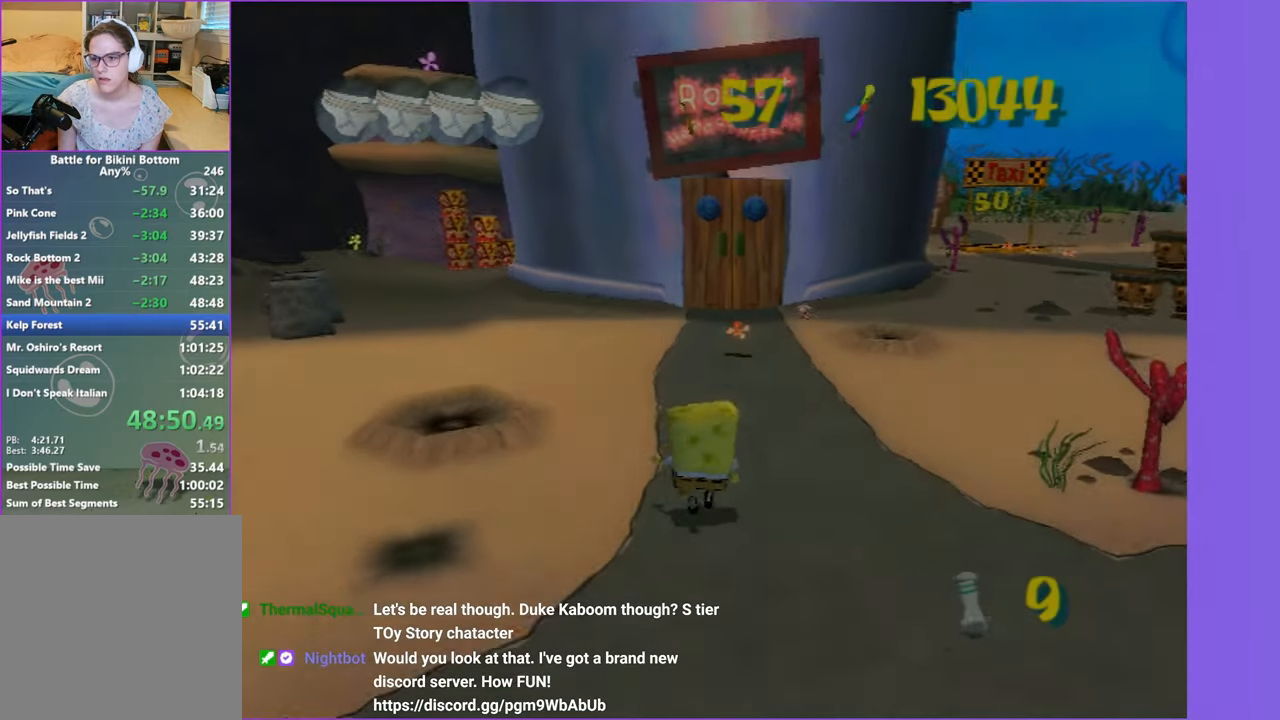
{"dt_ms": 500, "buttons": [], "left_stick": "up", "right_stick": "center", "button_events": []}
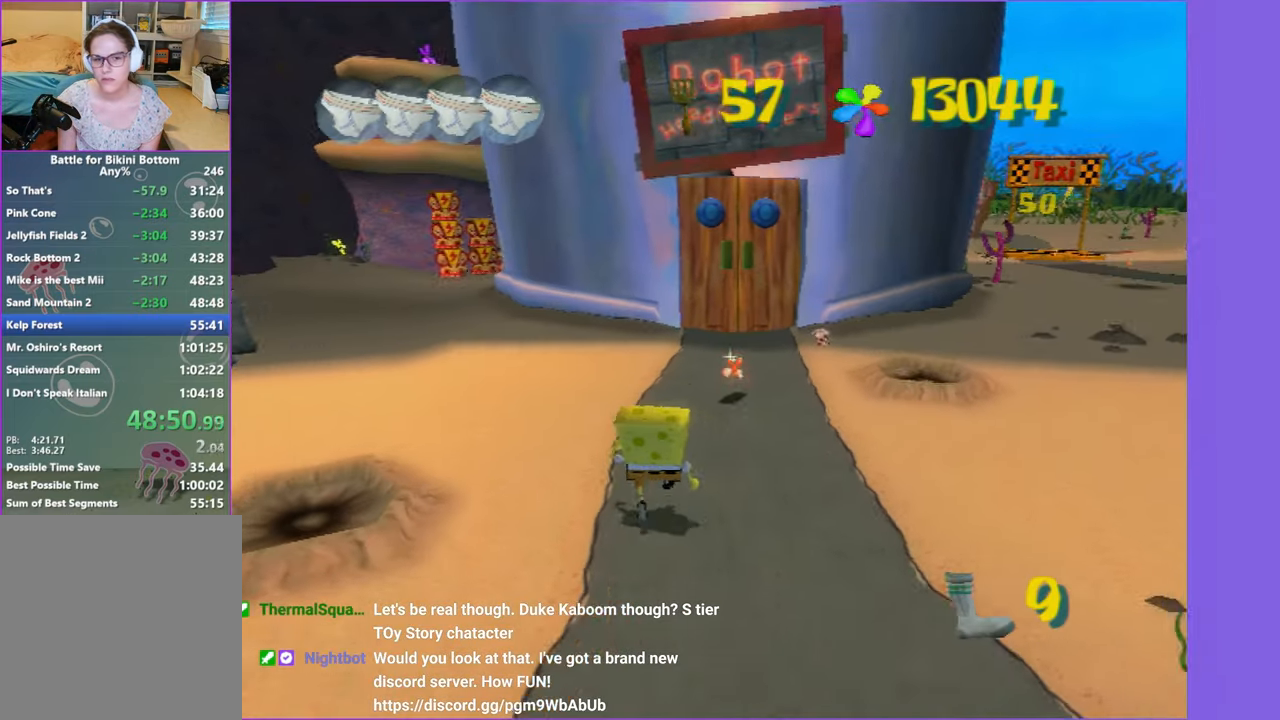
{"dt_ms": 500, "buttons": [], "left_stick": "up", "right_stick": "center", "button_events": []}
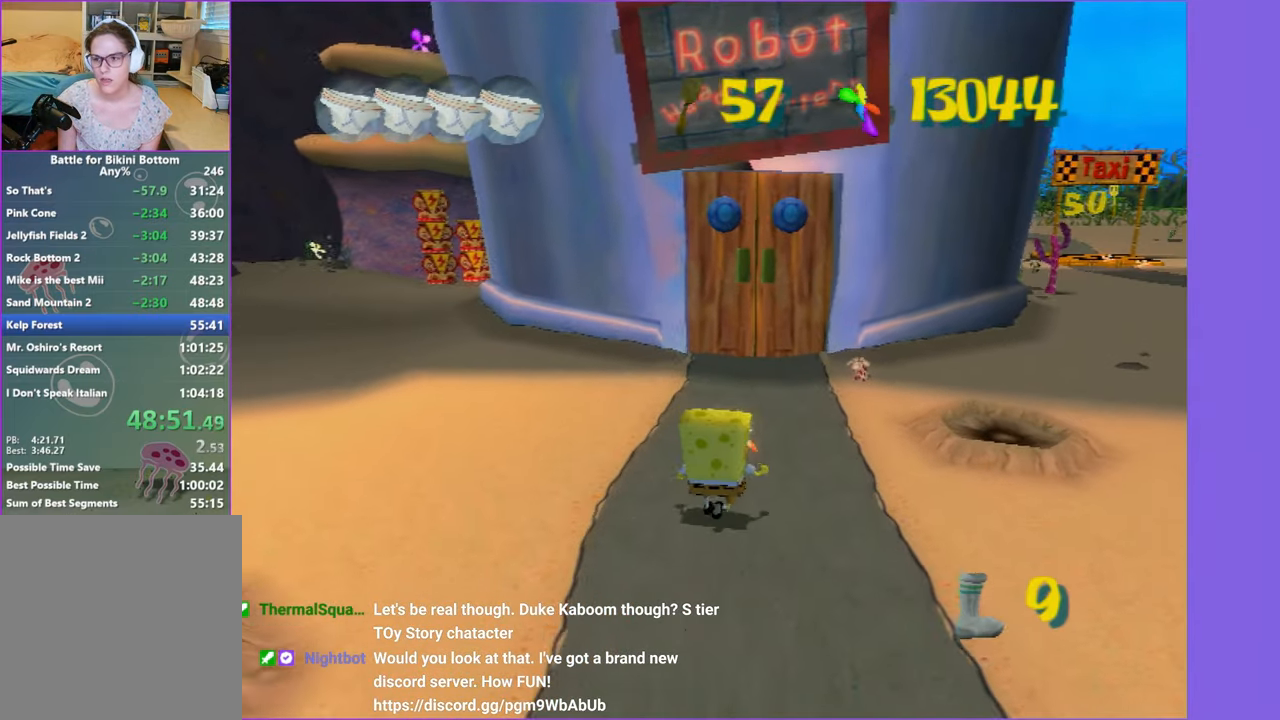
{"dt_ms": 500, "buttons": [], "left_stick": "up", "right_stick": "center", "button_events": []}
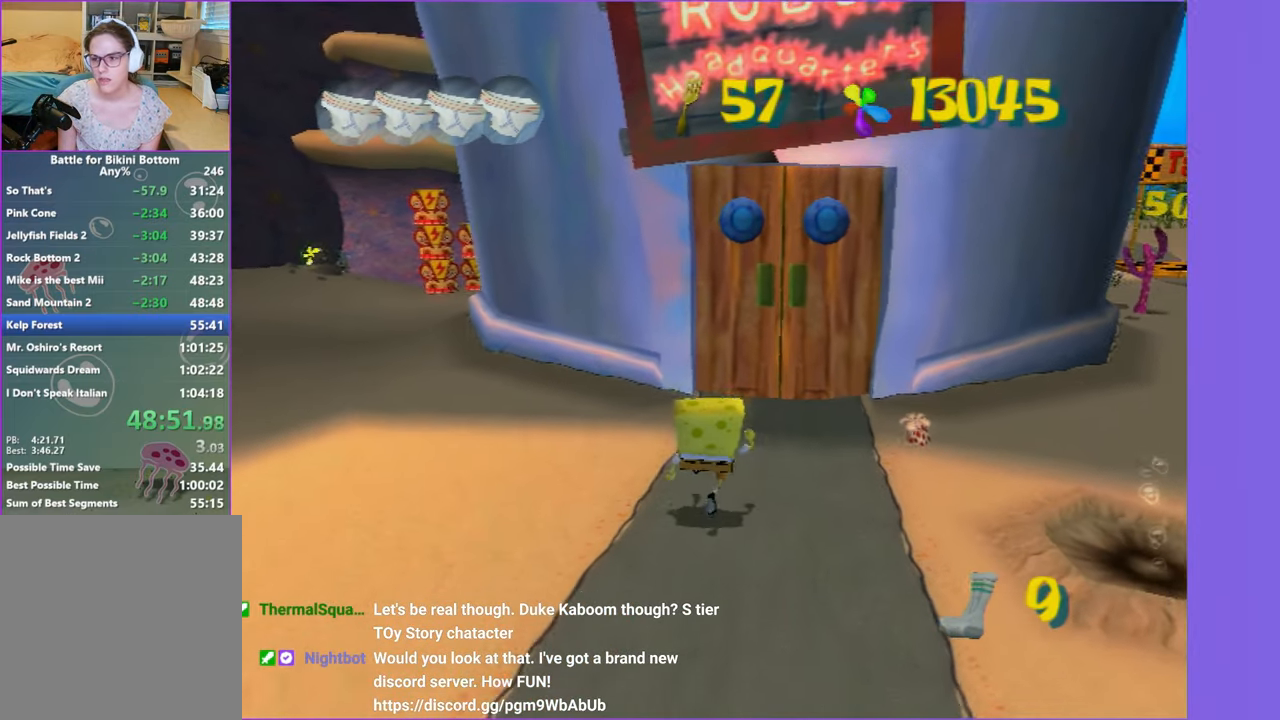
{"dt_ms": 500, "buttons": [], "left_stick": "up", "right_stick": "center", "button_events": []}
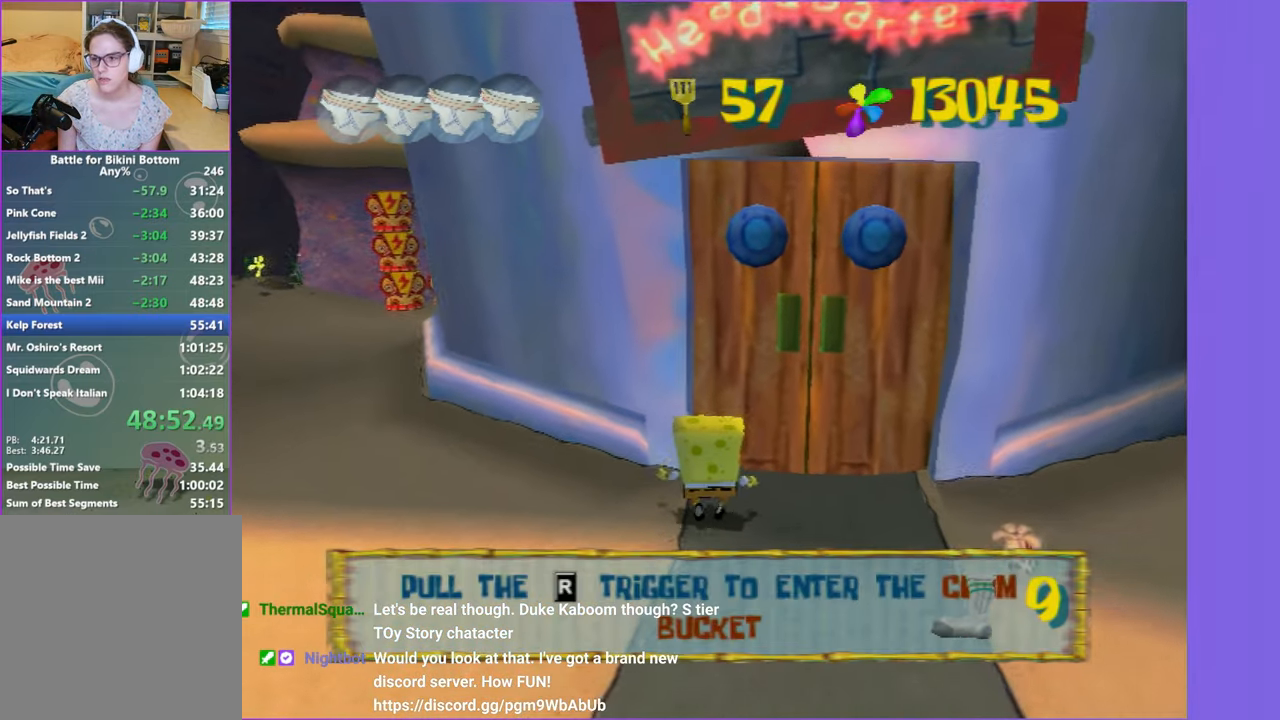
{"dt_ms": 500, "buttons": [], "left_stick": "center", "right_stick": "center", "button_events": [[83, "B", "down"], [100, "L2", "down"], [167, "B", "up"], [200, "L2", "up"]]}
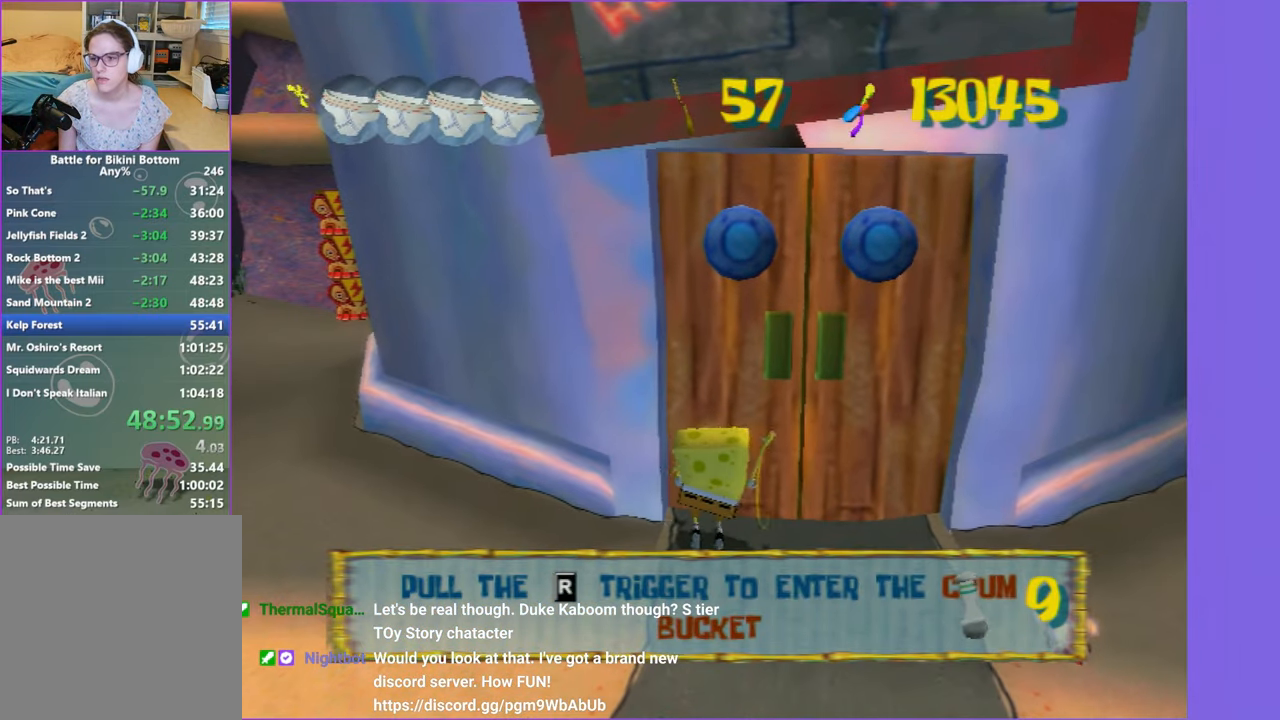
{"dt_ms": 500, "buttons": ["DPAD_UP"], "left_stick": "center", "right_stick": "center", "button_events": [[167, "DPAD_UP", "down"]]}
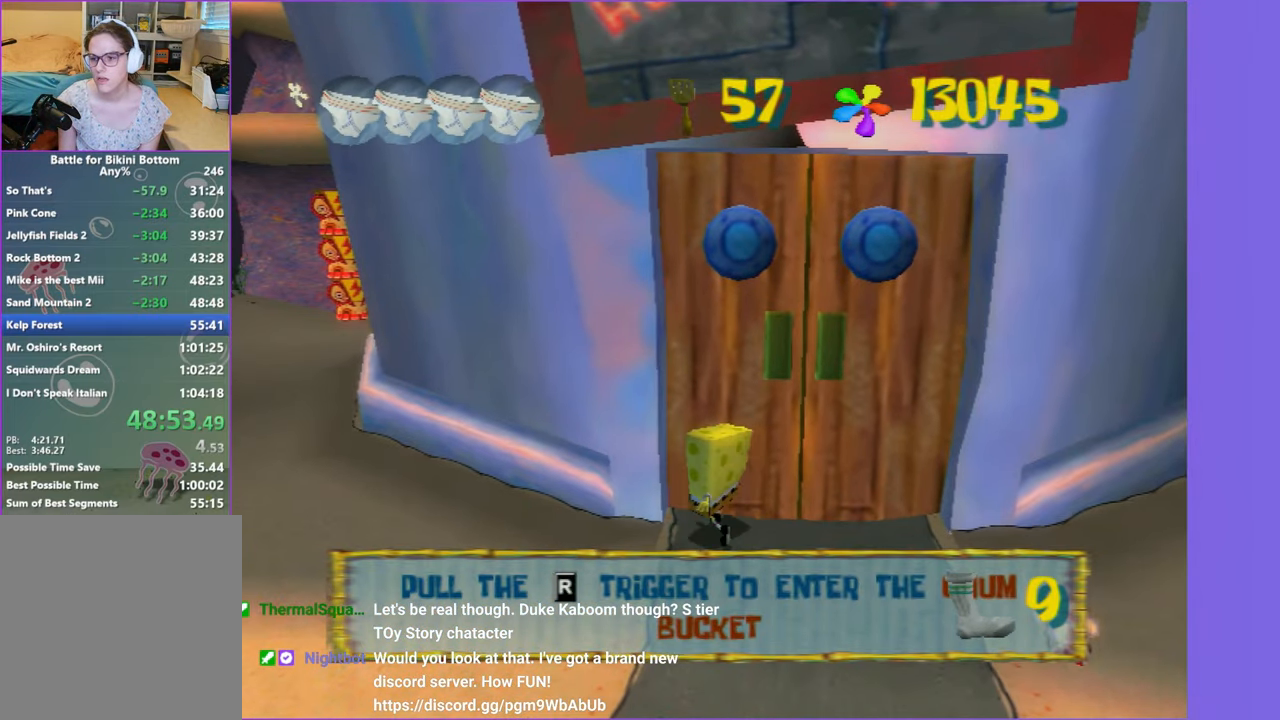
{"dt_ms": 500, "buttons": ["DPAD_RIGHT"], "left_stick": "center", "right_stick": "center", "button_events": [[117, "B", "down"], [117, "L2", "down"], [200, "B", "up"], [217, "DPAD_UP", "up"], [217, "L2", "up"], [467, "DPAD_RIGHT", "down"]]}
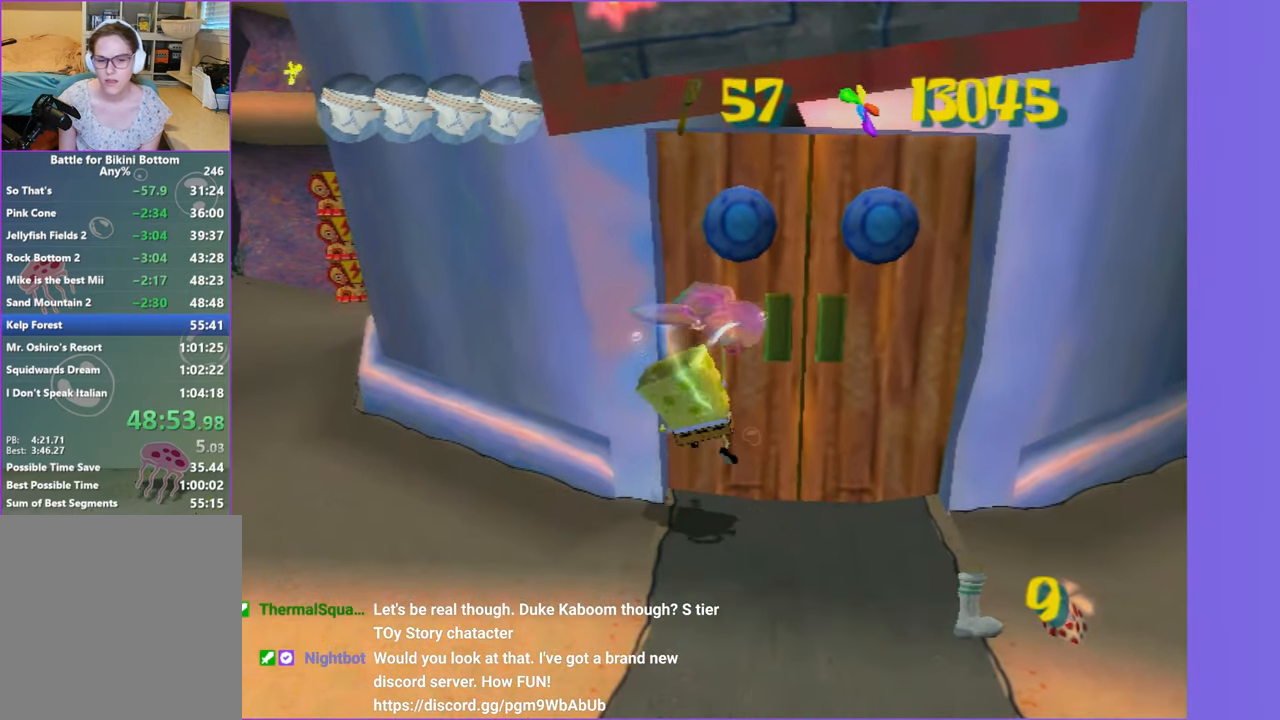
{"dt_ms": 500, "buttons": ["DPAD_RIGHT"], "left_stick": "center", "right_stick": "center", "button_events": []}
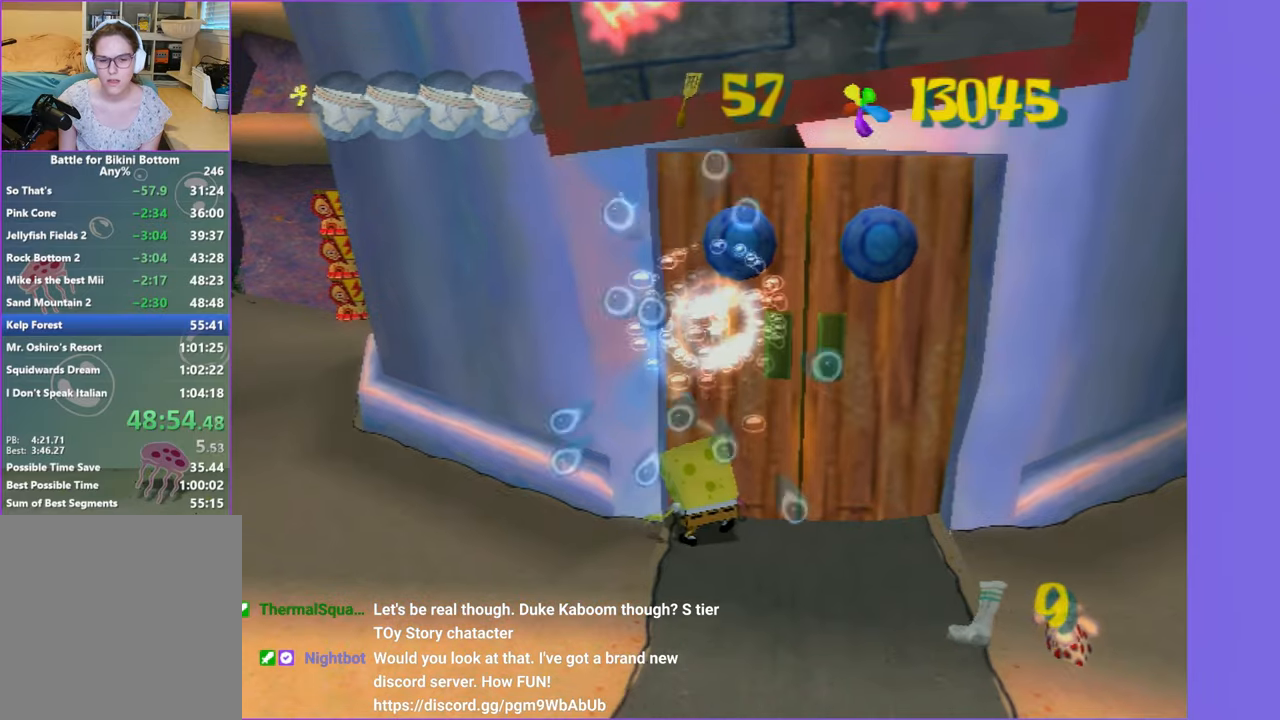
{"dt_ms": 500, "buttons": [], "left_stick": "center", "right_stick": "center", "button_events": [[200, "L2", "down"], [217, "B", "down"], [284, "DPAD_RIGHT", "up"], [300, "B", "up"], [317, "L2", "up"]]}
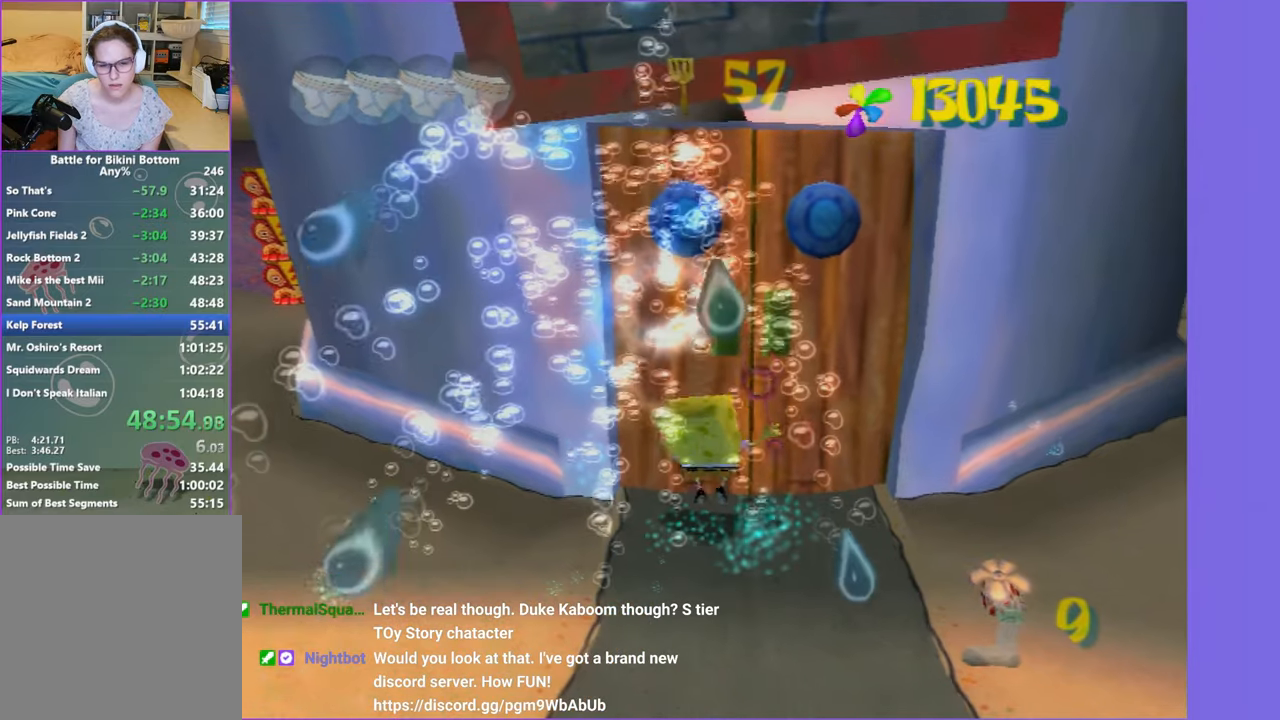
{"dt_ms": 500, "buttons": [], "left_stick": "down-left", "right_stick": "center", "button_events": []}
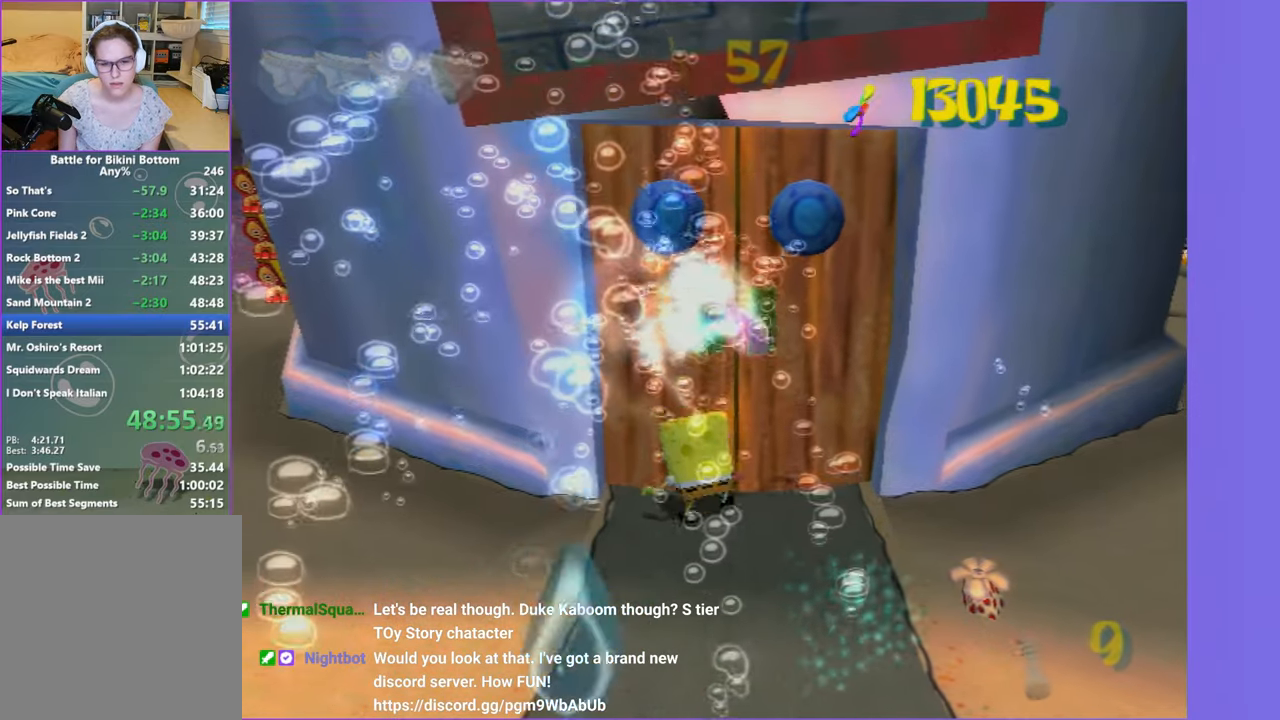
{"dt_ms": 1000, "buttons": [], "left_stick": "up-right", "right_stick": "left", "button_events": [[667, "A", "down"], [817, "A", "up"]]}
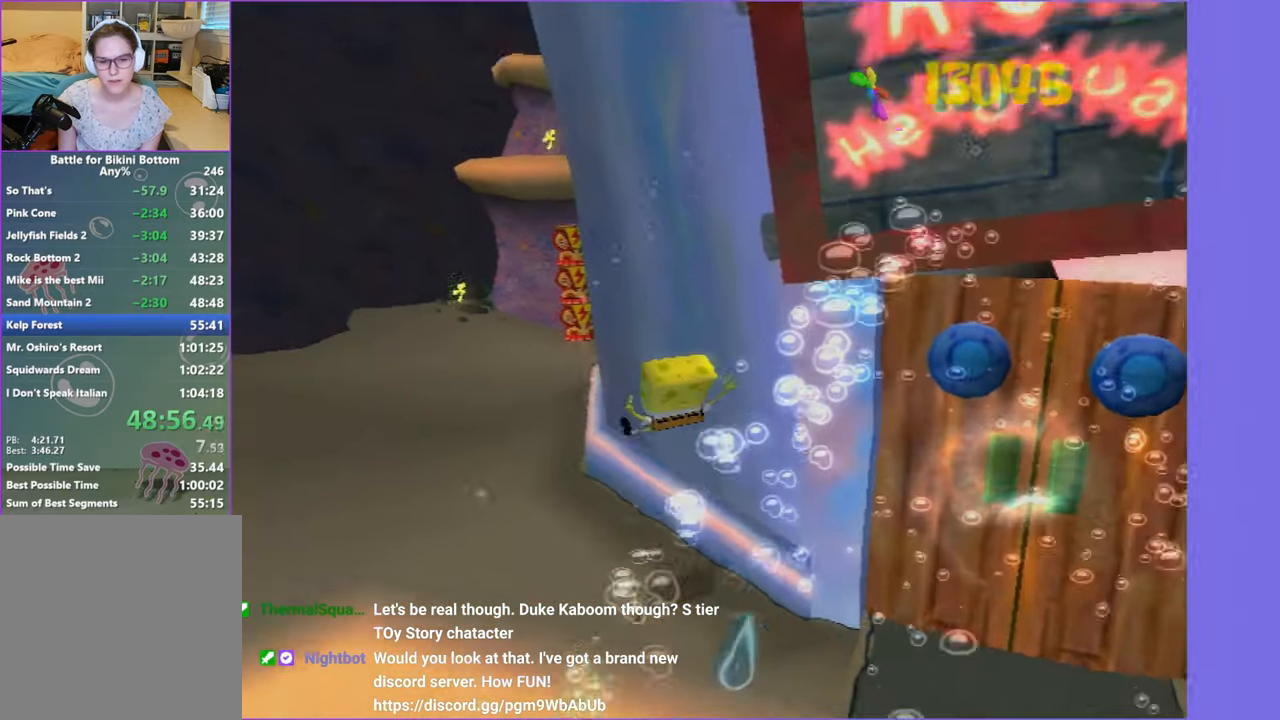
{"dt_ms": 500, "buttons": [], "left_stick": "right", "right_stick": "center", "button_events": []}
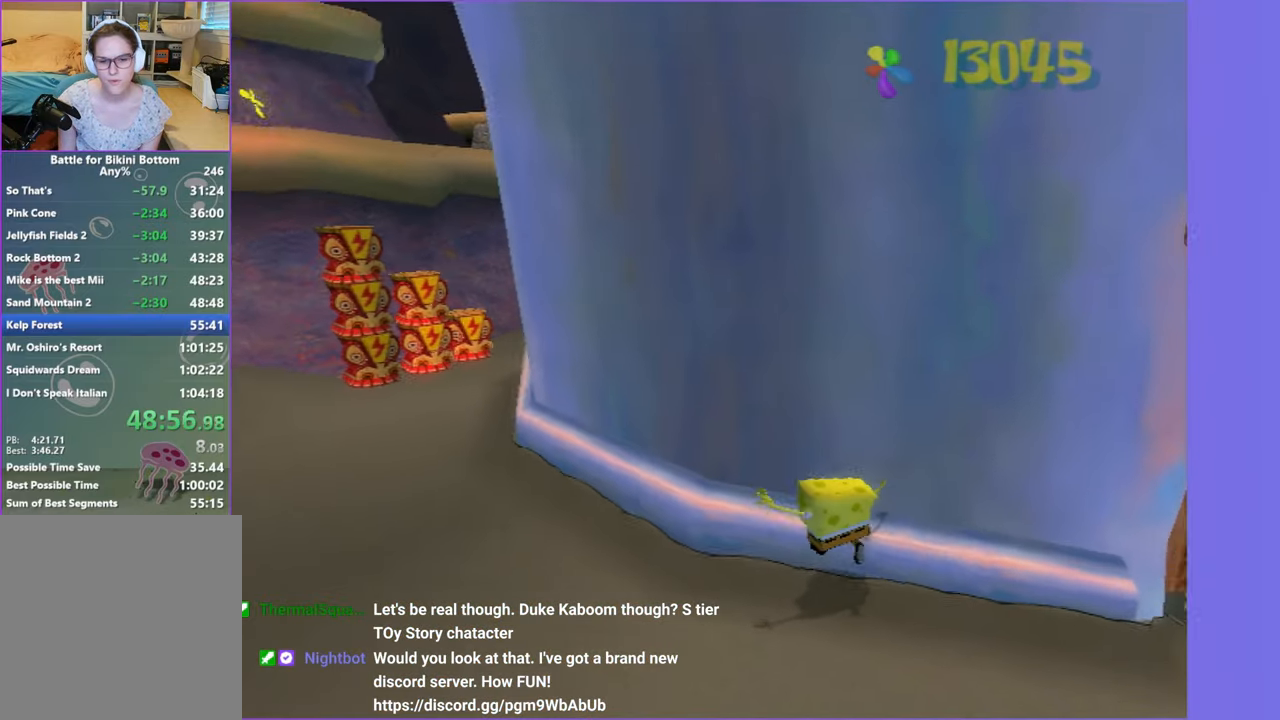
{"dt_ms": 500, "buttons": ["Y"], "left_stick": "right", "right_stick": "center", "button_events": [[434, "Y", "down"]]}
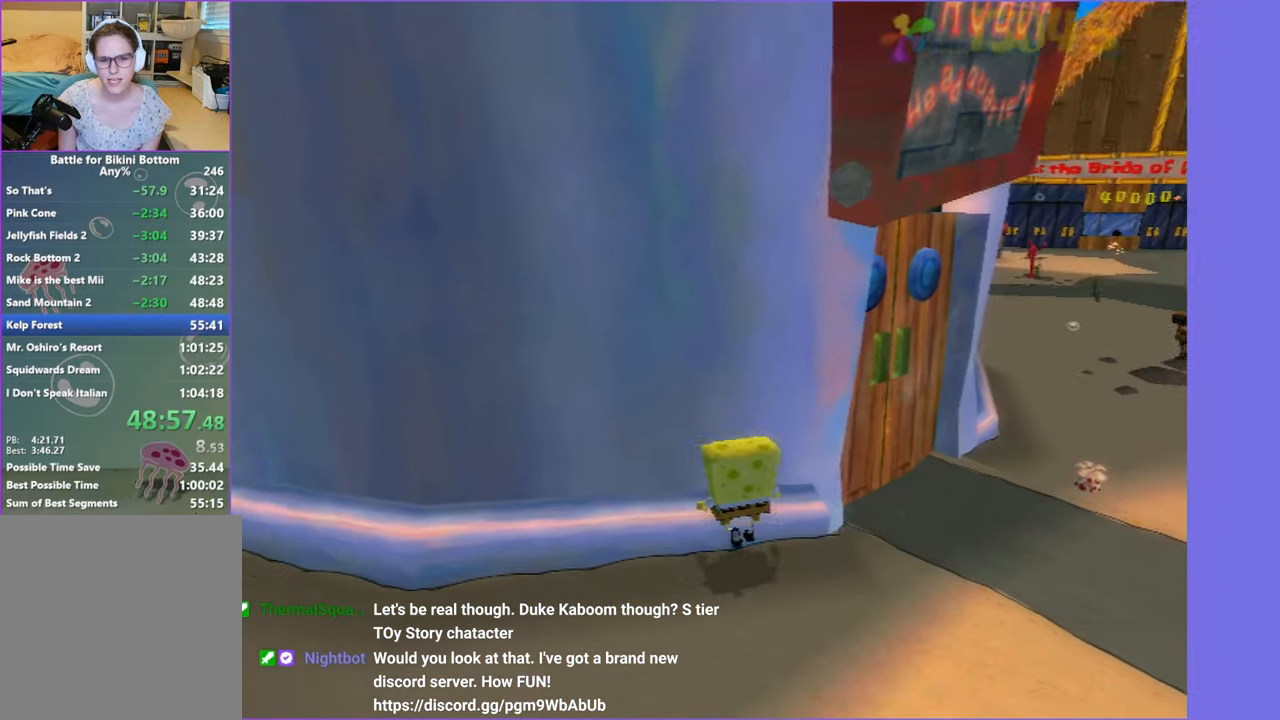
{"dt_ms": 500, "buttons": [], "left_stick": "up", "right_stick": "center", "button_events": [[50, "Y", "up"]]}
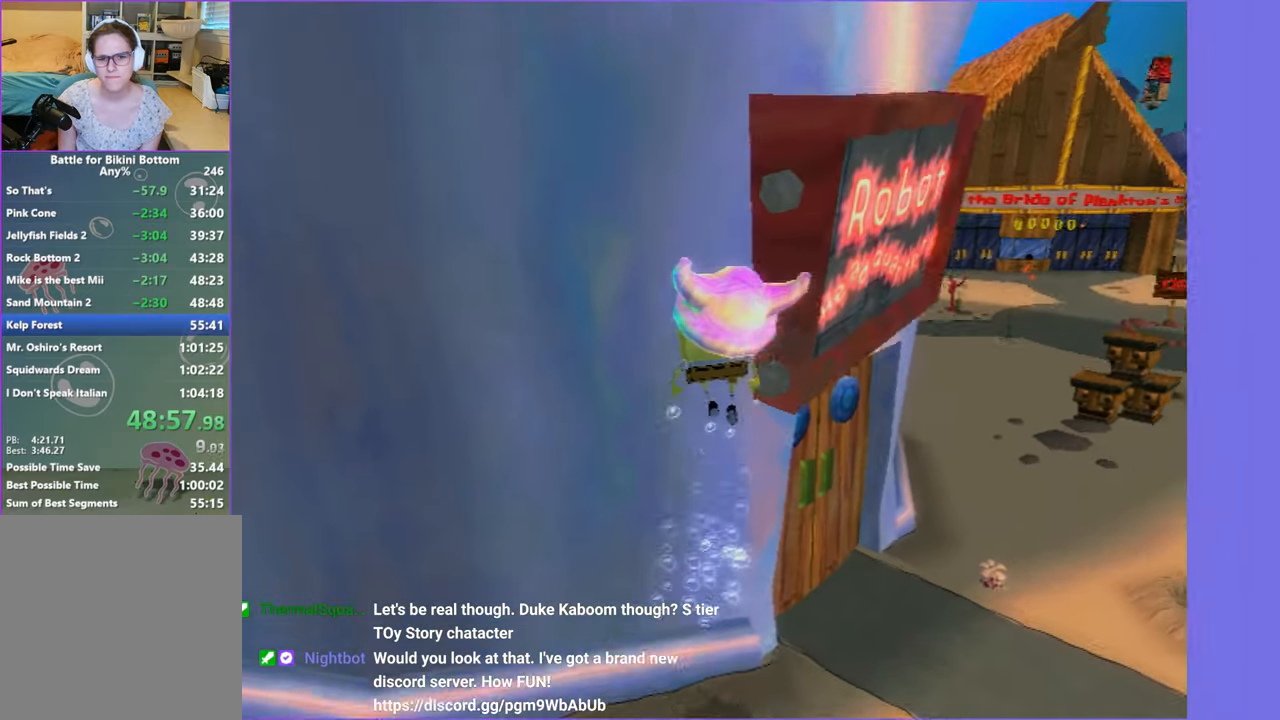
{"dt_ms": 500, "buttons": ["A"], "left_stick": "center", "right_stick": "center", "button_events": [[234, "A", "down"], [317, "A", "up"], [434, "A", "down"]]}
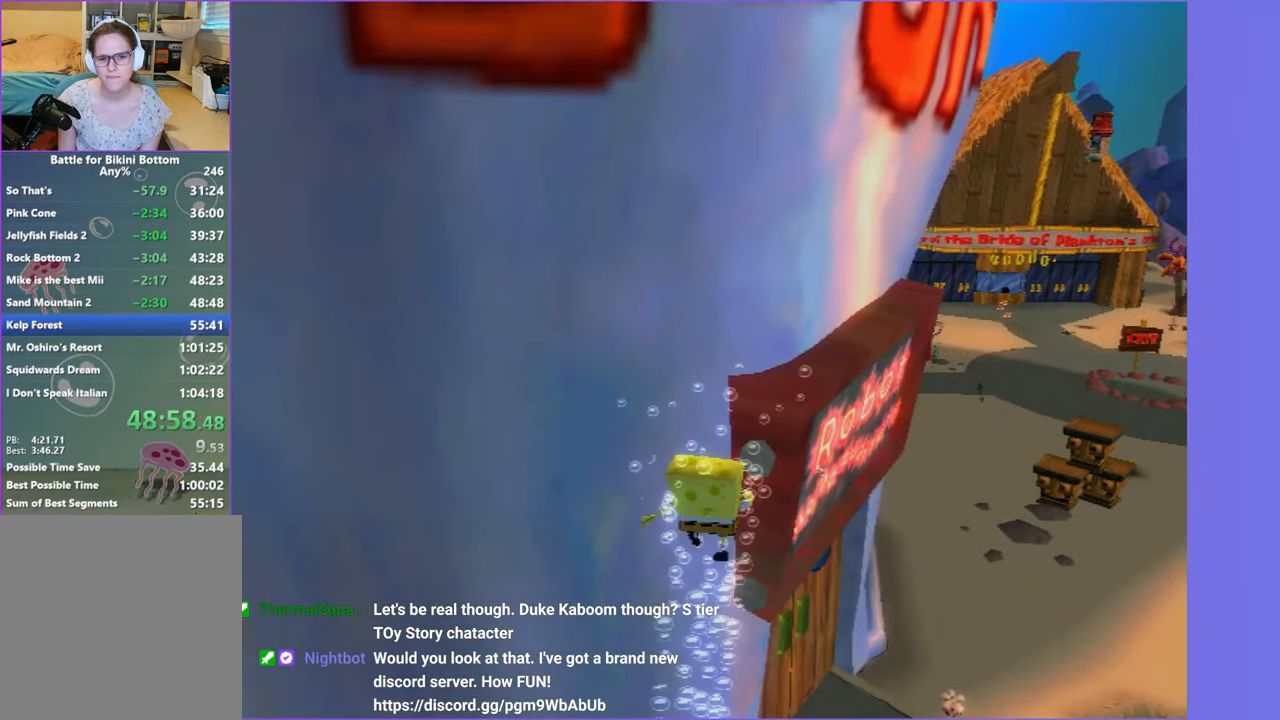
{"dt_ms": 500, "buttons": [], "left_stick": "up-left", "right_stick": "right", "button_events": [[17, "A", "up"], [117, "A", "down"], [217, "A", "up"]]}
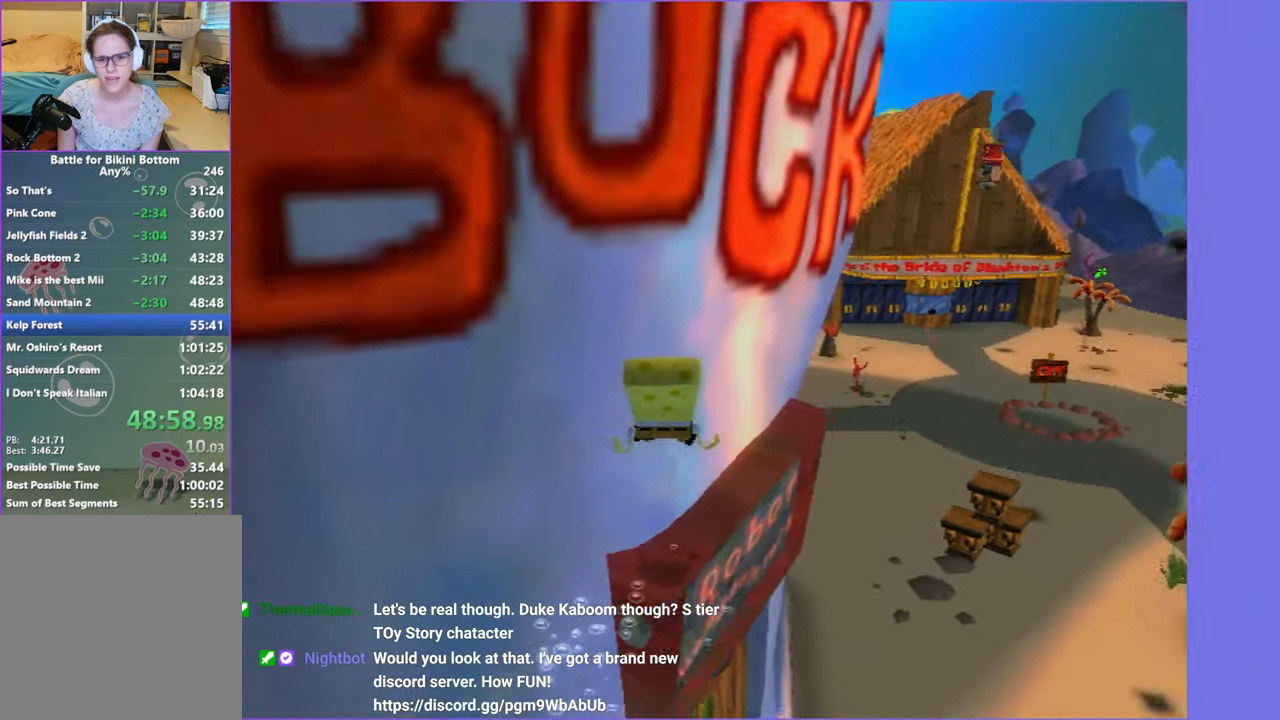
{"dt_ms": 500, "buttons": ["A"], "left_stick": "up-right", "right_stick": "center", "button_events": [[483, "A", "down"]]}
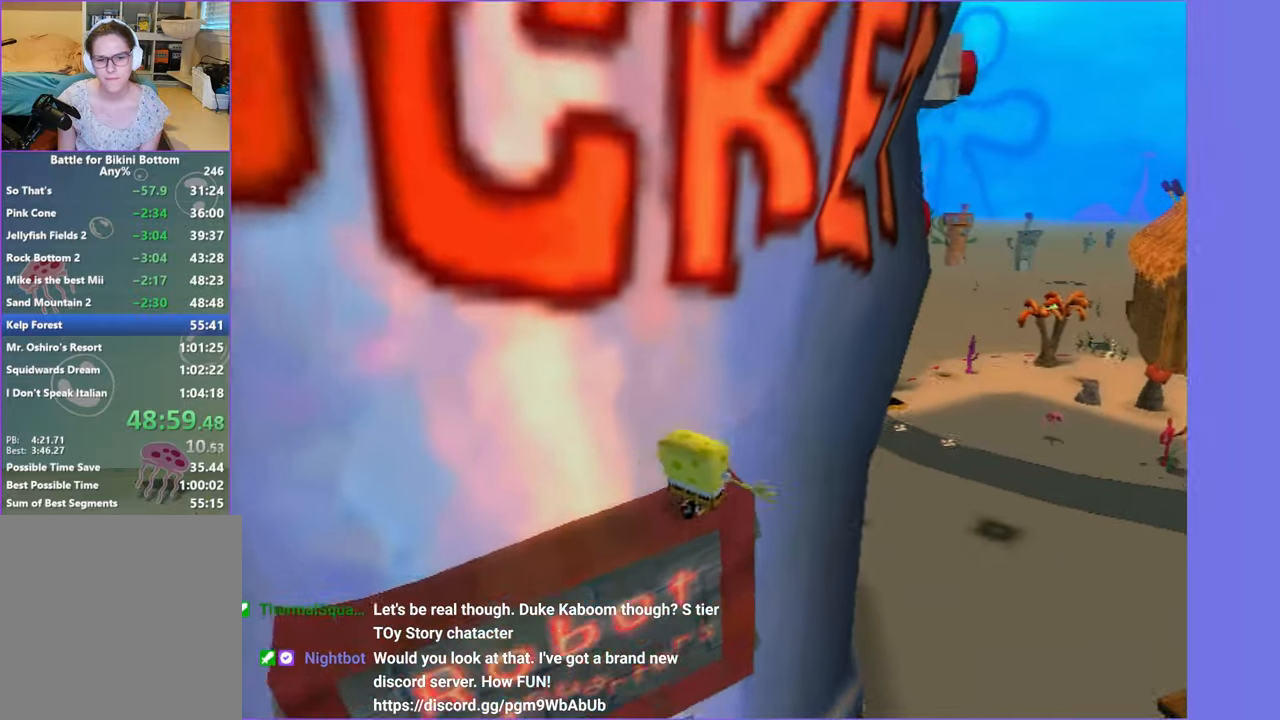
{"dt_ms": 500, "buttons": ["A"], "left_stick": "up-left", "right_stick": "center", "button_events": [[300, "A", "up"], [400, "A", "down"]]}
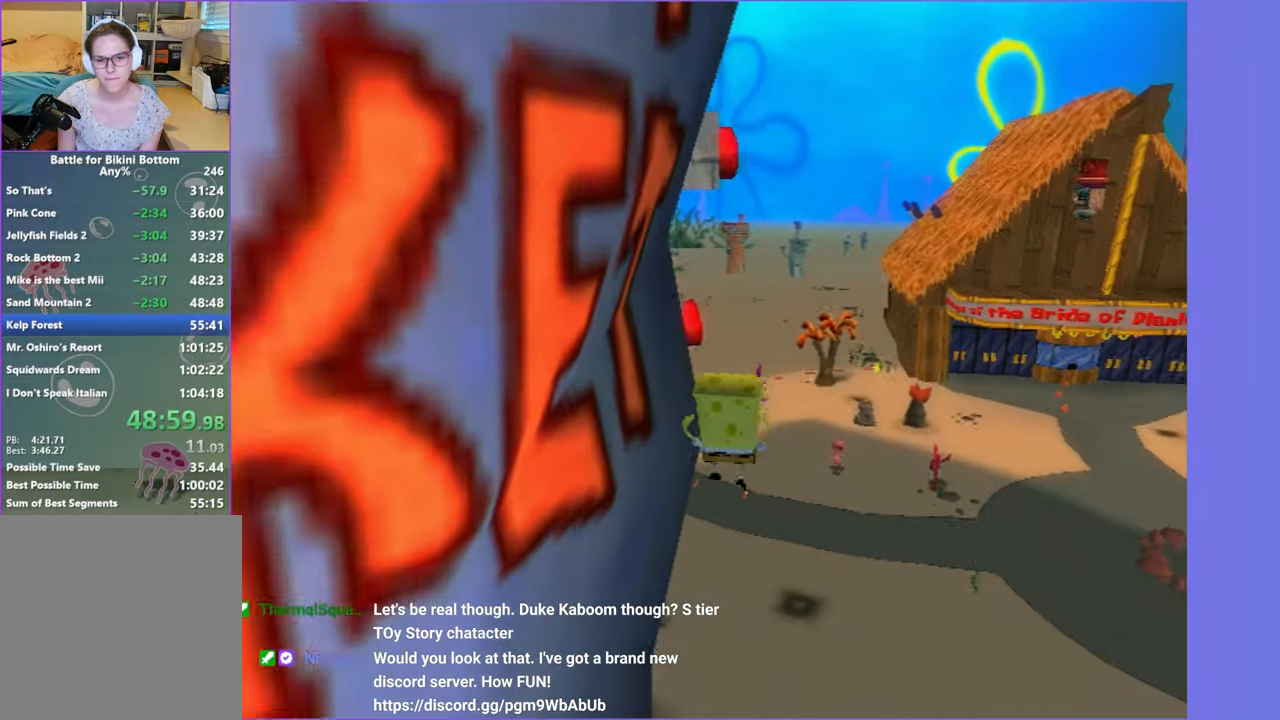
{"dt_ms": 500, "buttons": [], "left_stick": "down-left", "right_stick": "right", "button_events": [[216, "A", "up"]]}
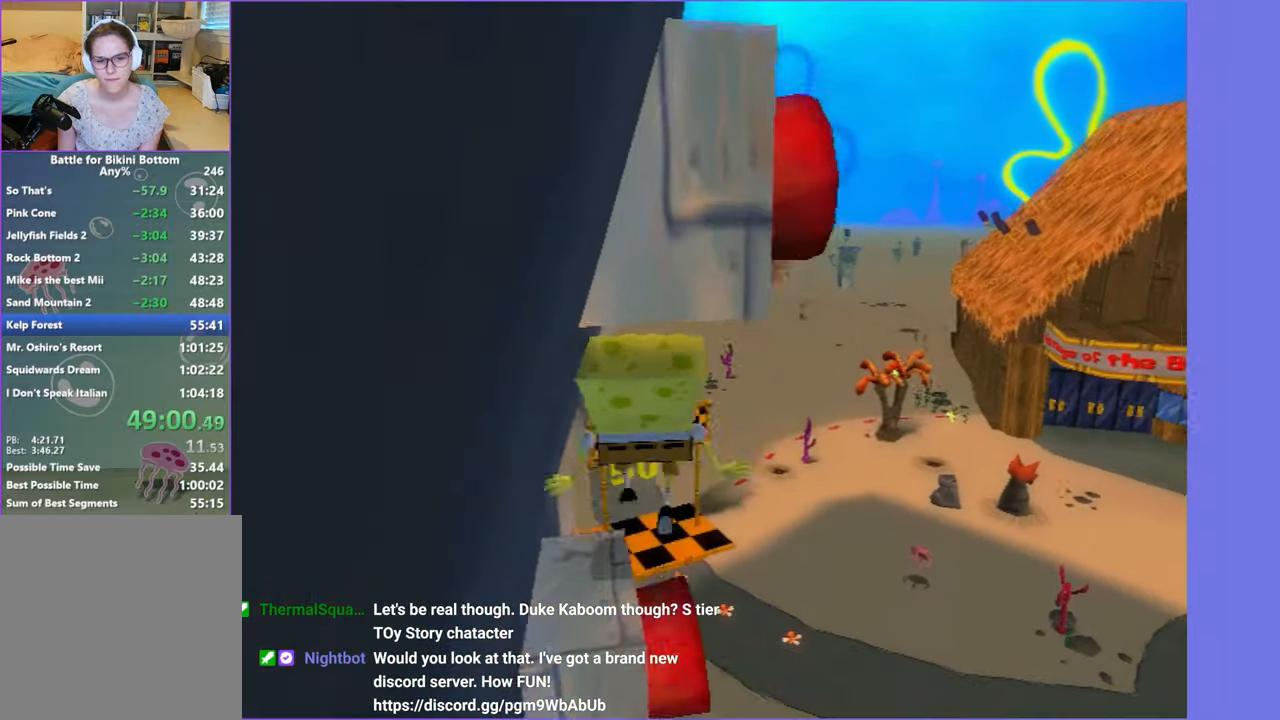
{"dt_ms": 500, "buttons": [], "left_stick": "left", "right_stick": "center", "button_events": []}